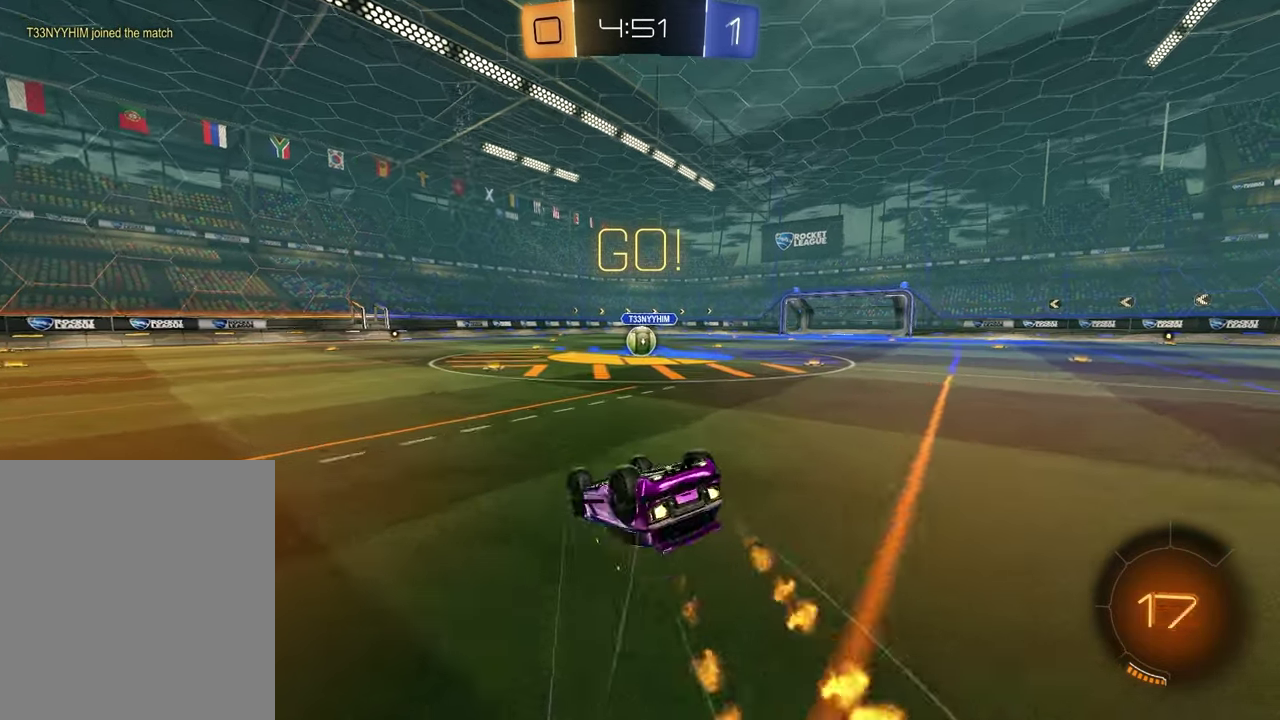
Gameplay with a controller (PlayStation layout); each line is a JSON object with the inputs held at the frame after it (dt_ms = milliseconds from this image to that frame). "events" lists button and stick changes between this image and that frame as [ms after this image, input, new state], when the widget could be followed in between. Not read: L1 R1.
{"dt_ms": 400, "buttons": ["R2"], "left_stick": "center", "right_stick": "center", "events": [[300, "left_stick", "center"], [350, "SQUARE", "up"]]}
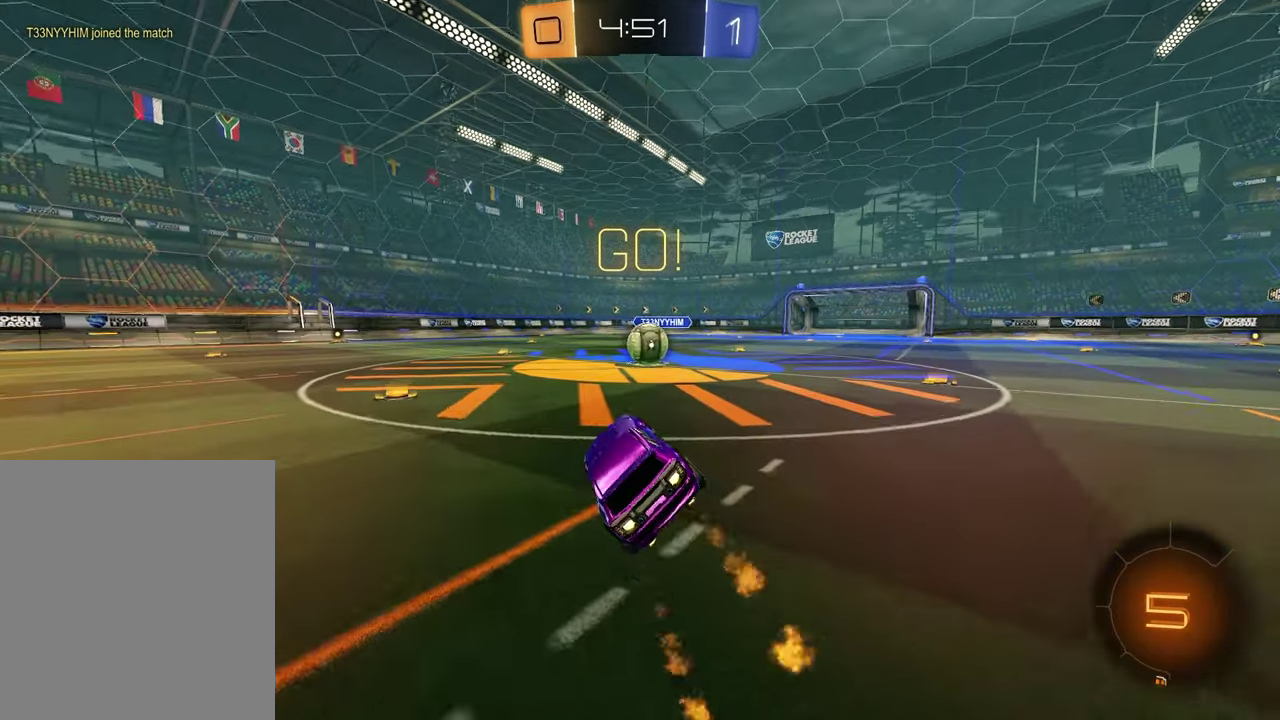
{"dt_ms": 600, "buttons": ["R2"], "left_stick": "up", "right_stick": "center", "events": [[67, "left_stick", "right"], [117, "left_stick", "up-right"], [233, "left_stick", "center"], [400, "CROSS", "down"], [433, "left_stick", "up-left"], [500, "CROSS", "up"], [517, "left_stick", "up"]]}
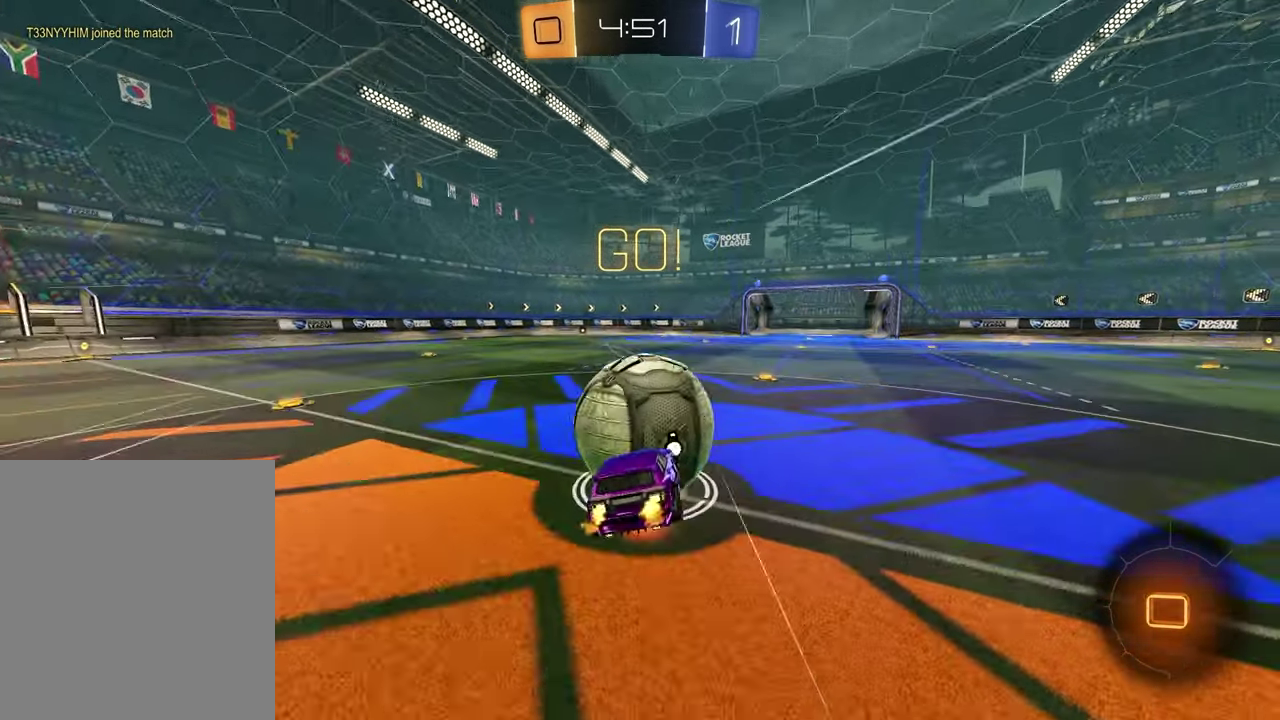
{"dt_ms": 300, "buttons": ["R2"], "left_stick": "down", "right_stick": "center", "events": [[17, "CROSS", "down"], [67, "left_stick", "left"], [117, "left_stick", "down-left"], [200, "CROSS", "up"], [217, "left_stick", "down"]]}
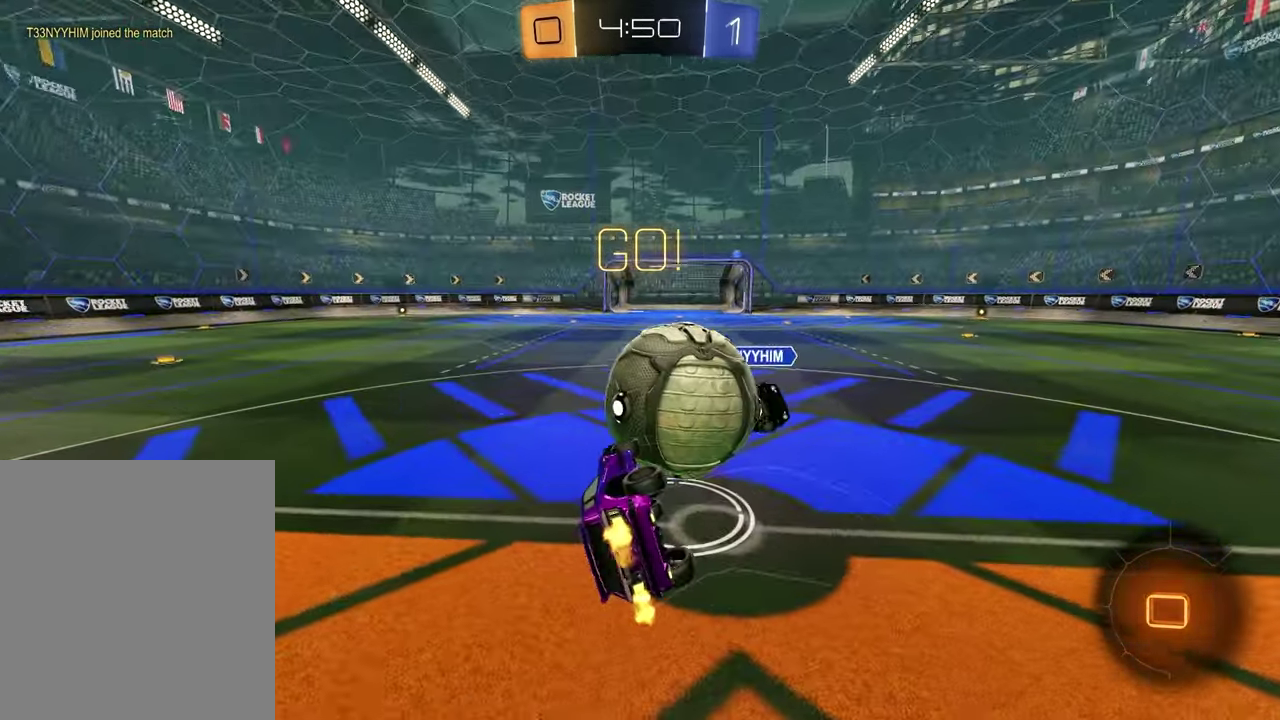
{"dt_ms": 900, "buttons": ["R2"], "left_stick": "right", "right_stick": "center", "events": [[233, "left_stick", "down-left"], [283, "left_stick", "left"], [550, "left_stick", "down-right"], [867, "left_stick", "right"]]}
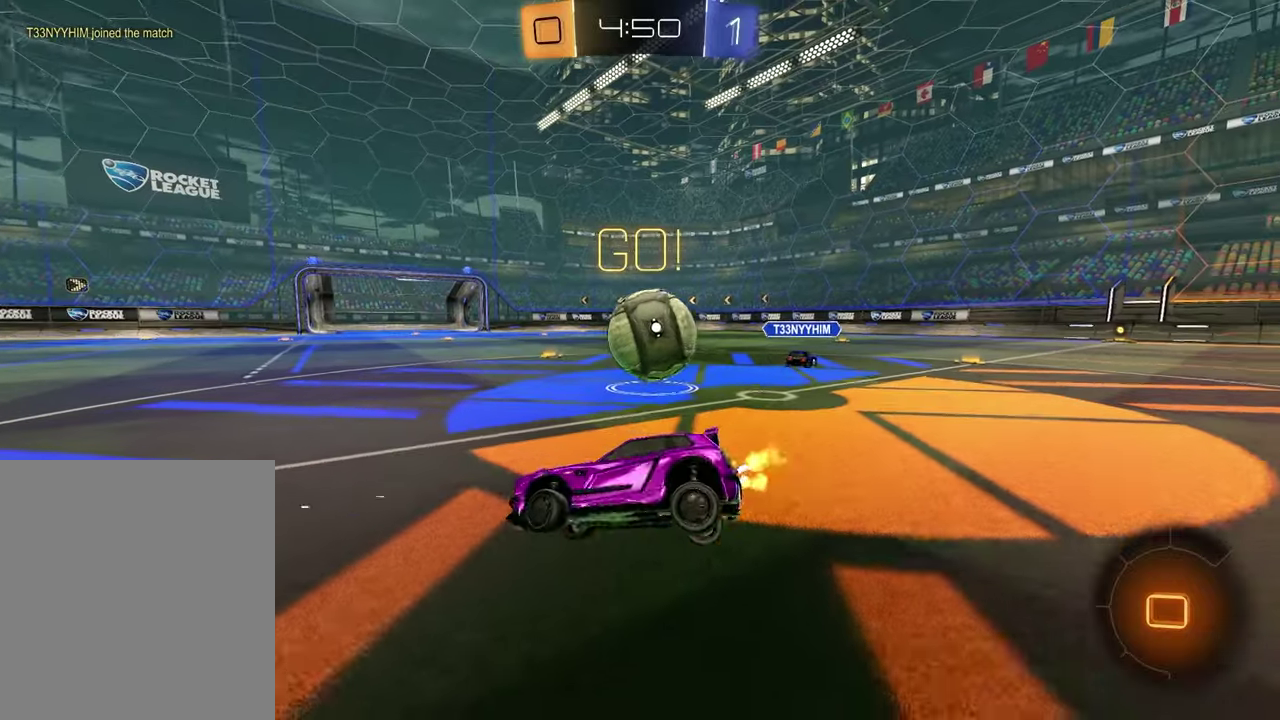
{"dt_ms": 300, "buttons": ["R2"], "left_stick": "up-right", "right_stick": "center", "events": [[117, "left_stick", "up-right"]]}
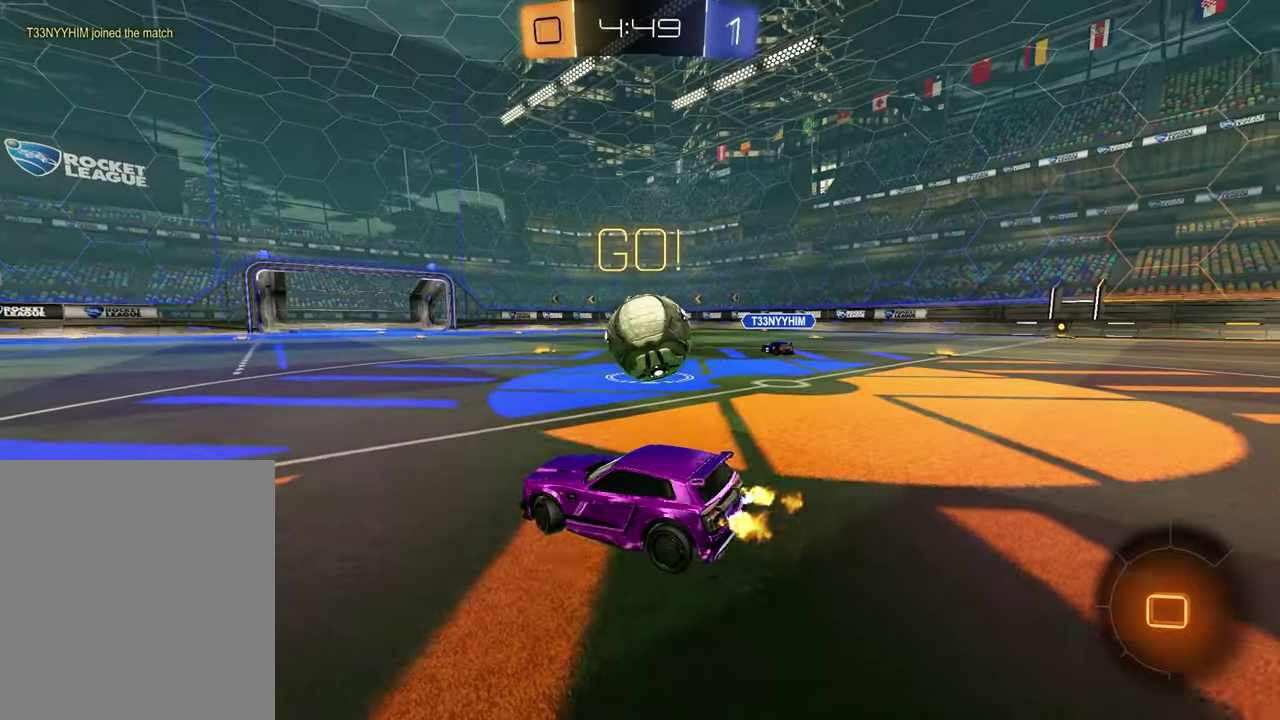
{"dt_ms": 500, "buttons": ["R2"], "left_stick": "up-right", "right_stick": "center", "events": [[250, "left_stick", "center"], [383, "left_stick", "up-right"]]}
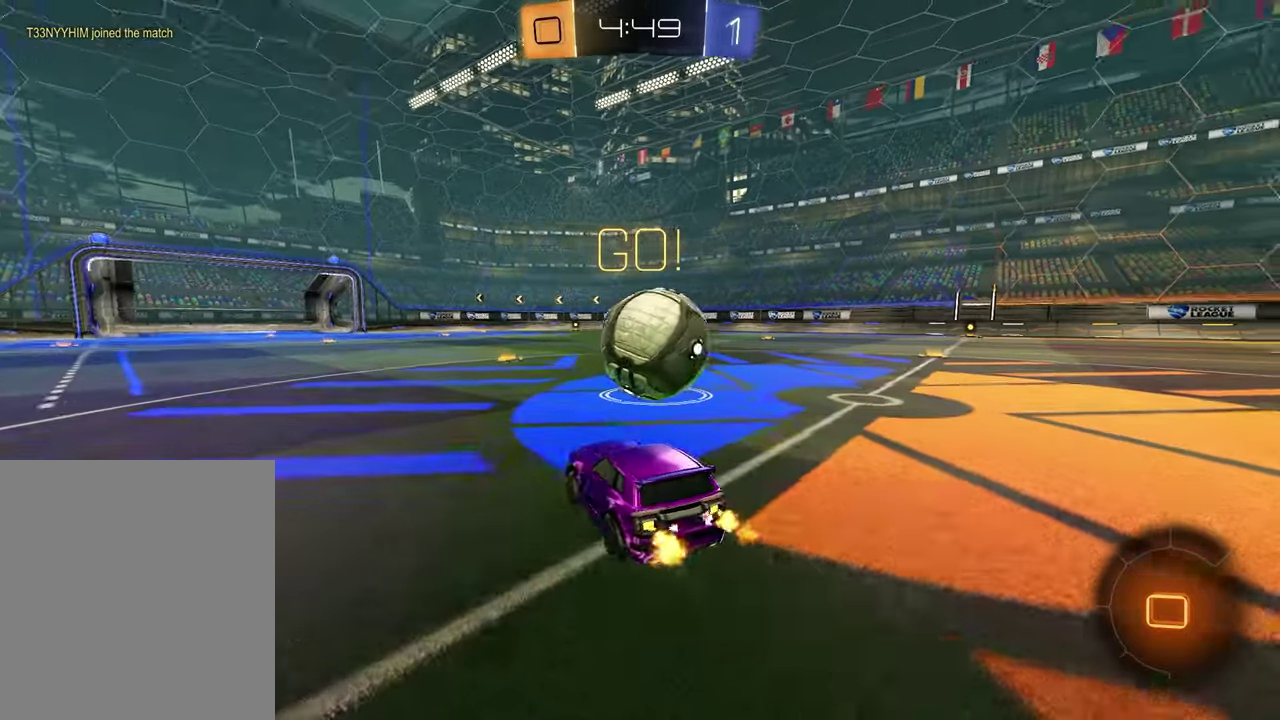
{"dt_ms": 500, "buttons": ["R2"], "left_stick": "up-right", "right_stick": "center", "events": [[17, "left_stick", "center"], [33, "TRIANGLE", "down"], [167, "TRIANGLE", "up"], [250, "left_stick", "up-right"]]}
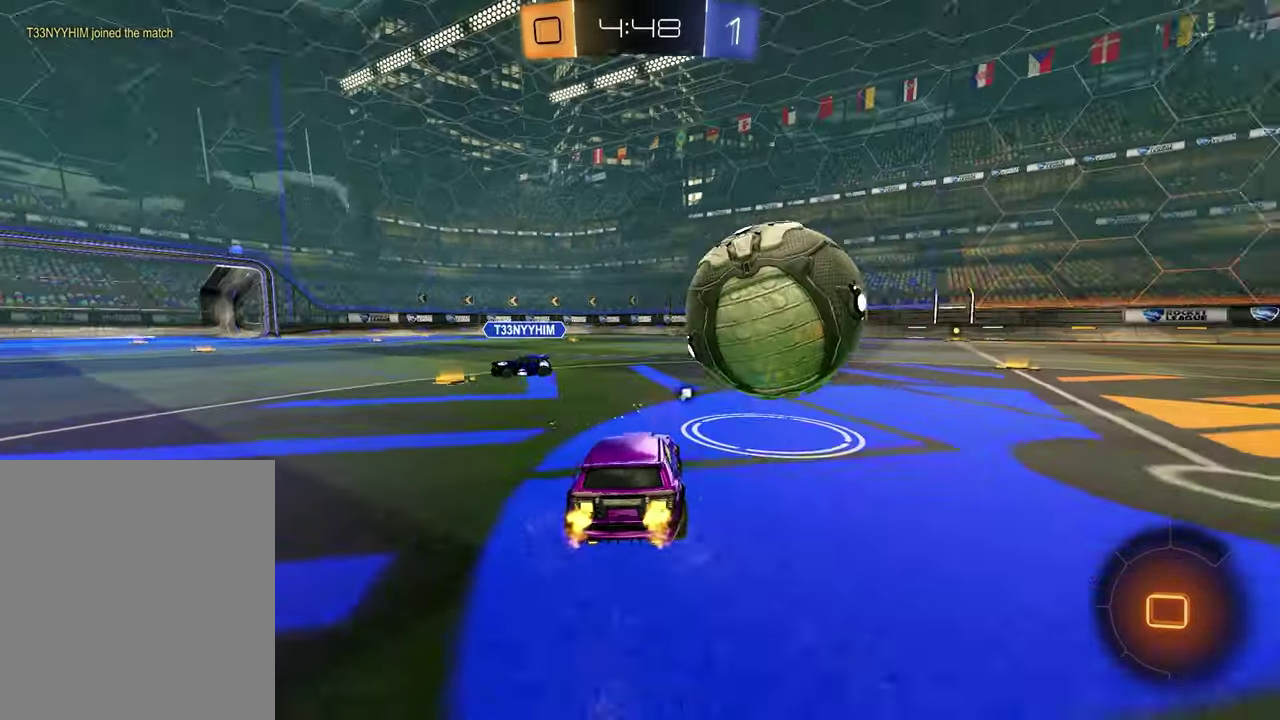
{"dt_ms": 400, "buttons": ["R2"], "left_stick": "center", "right_stick": "center", "events": [[67, "left_stick", "center"], [267, "TRIANGLE", "down"], [367, "TRIANGLE", "up"]]}
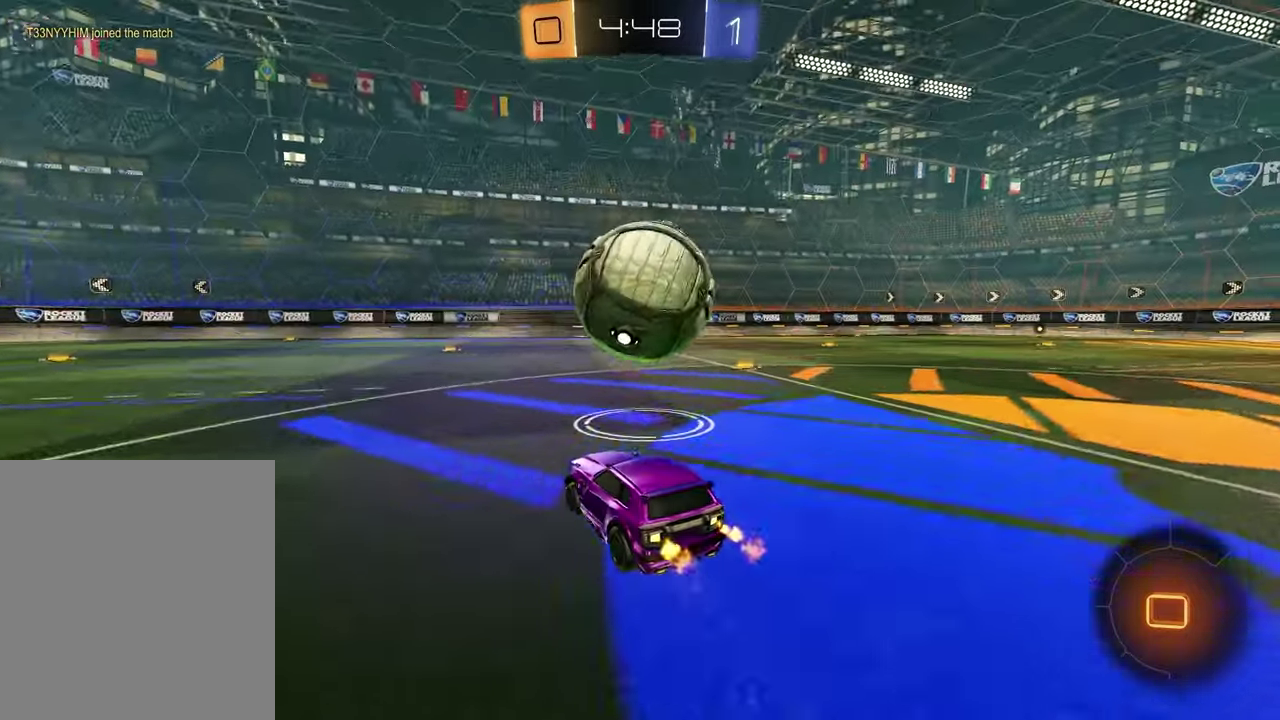
{"dt_ms": 600, "buttons": ["CROSS", "R2"], "left_stick": "down-right", "right_stick": "center", "events": [[133, "left_stick", "up-right"], [233, "left_stick", "center"], [400, "CROSS", "down"], [400, "left_stick", "up"], [450, "left_stick", "up-right"], [467, "CROSS", "up"], [517, "CROSS", "down"], [600, "left_stick", "down-right"]]}
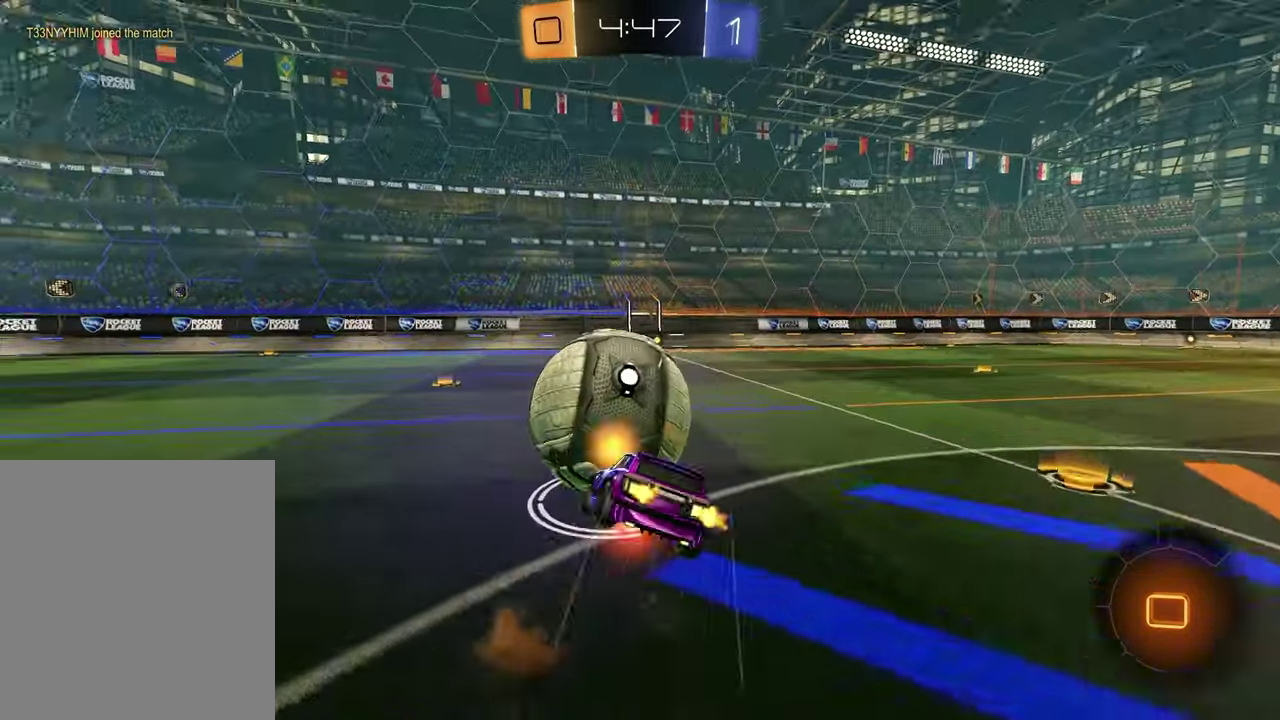
{"dt_ms": 400, "buttons": ["SQUARE", "R2"], "left_stick": "down-right", "right_stick": "center", "events": [[67, "CROSS", "up"], [83, "left_stick", "down"], [250, "SQUARE", "down"], [317, "left_stick", "down-right"]]}
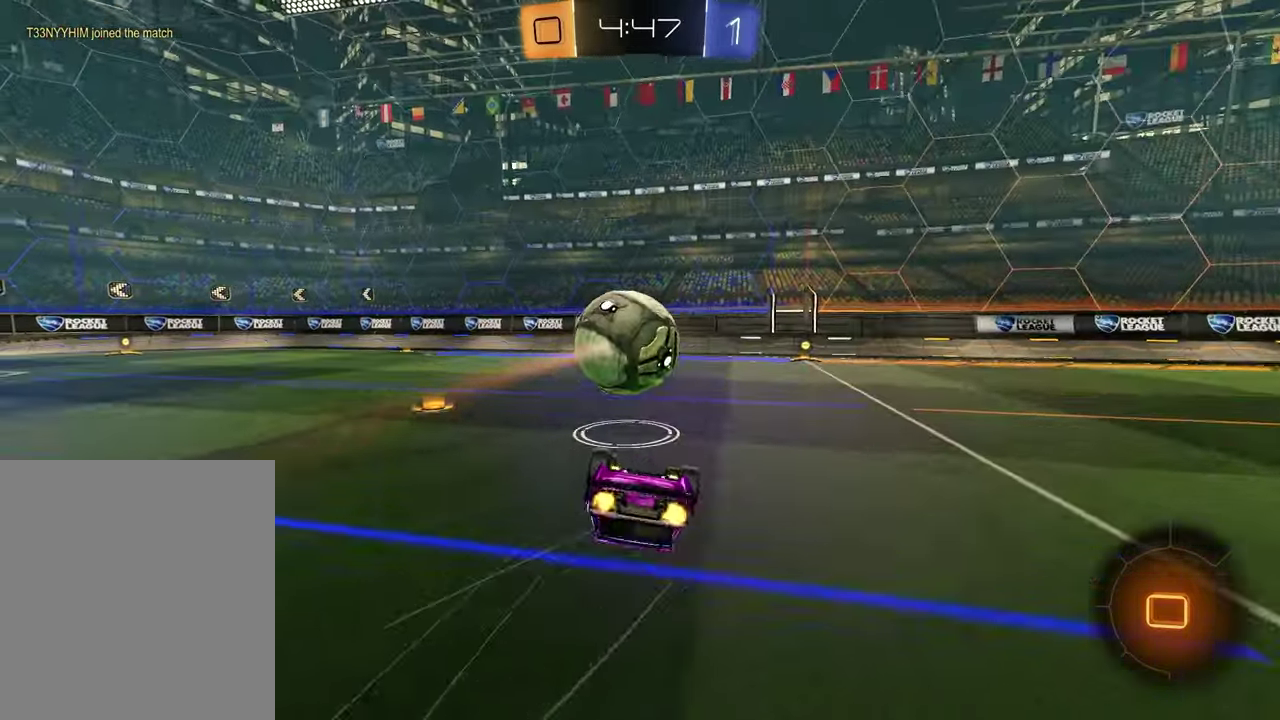
{"dt_ms": 600, "buttons": ["R2"], "left_stick": "center", "right_stick": "center", "events": [[350, "SQUARE", "up"], [483, "left_stick", "center"]]}
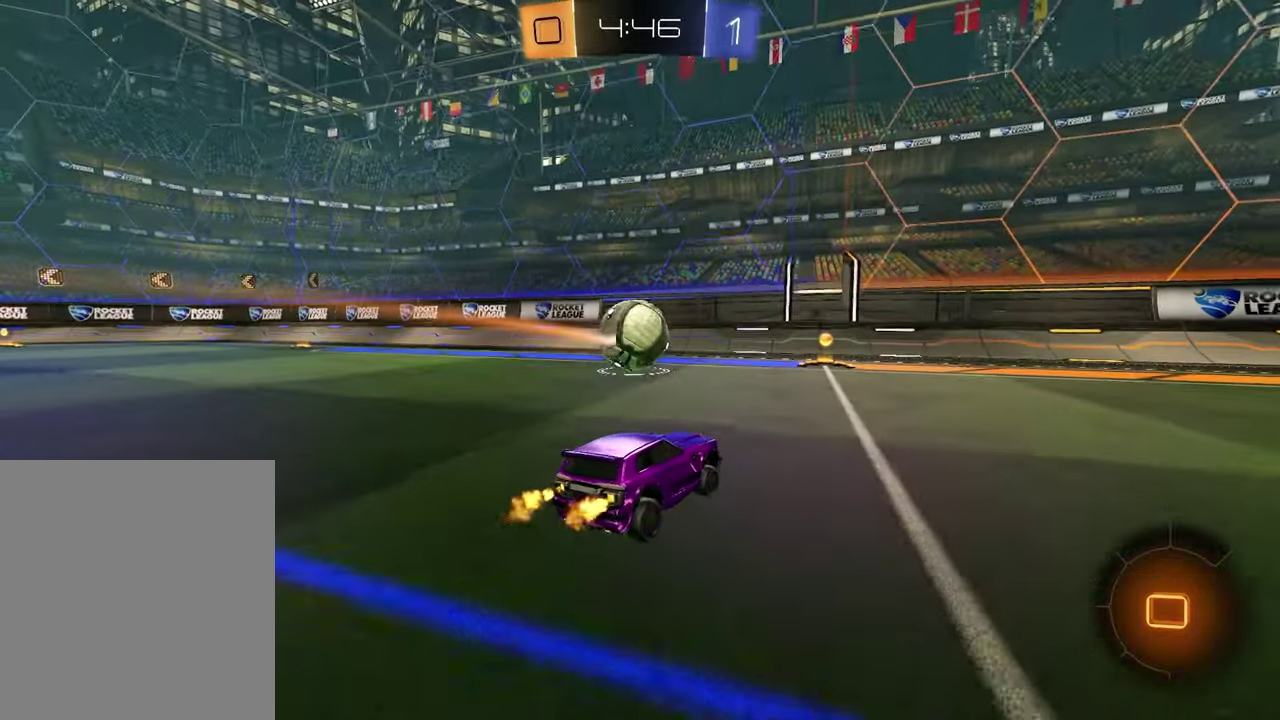
{"dt_ms": 700, "buttons": ["R2"], "left_stick": "center", "right_stick": "center", "events": [[550, "left_stick", "up-right"], [700, "left_stick", "center"]]}
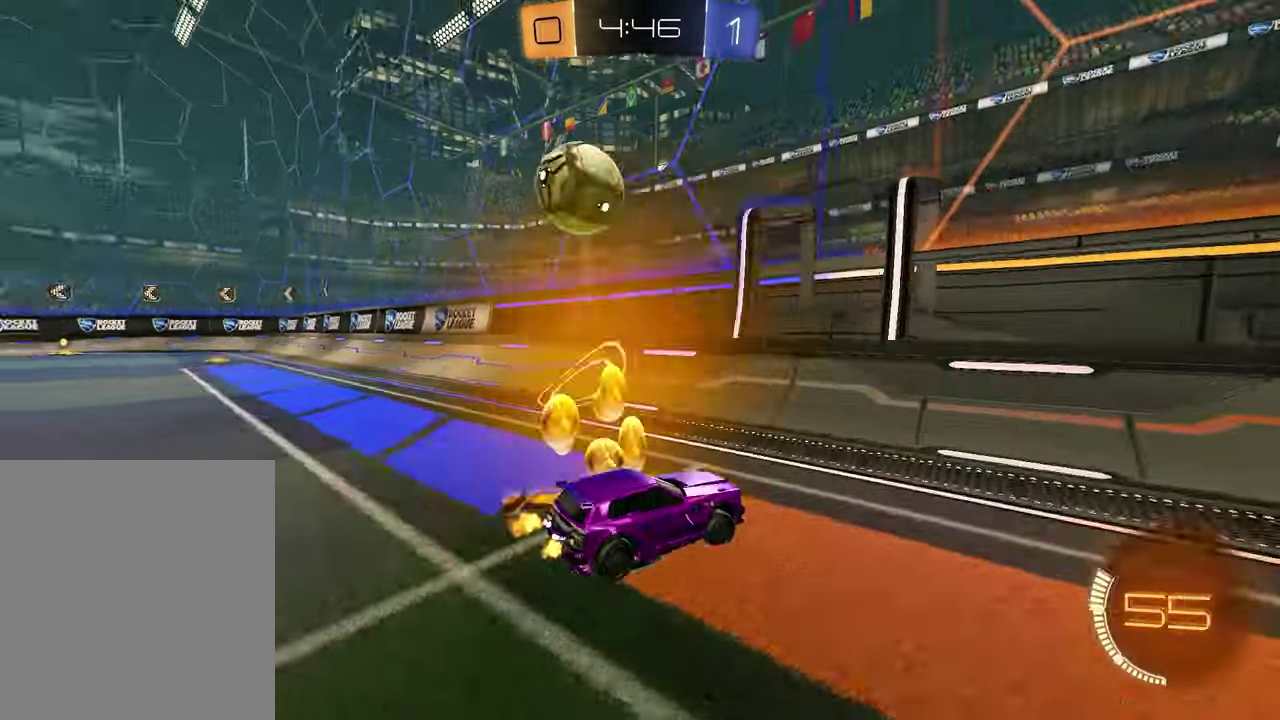
{"dt_ms": 300, "buttons": ["R2"], "left_stick": "center", "right_stick": "center", "events": []}
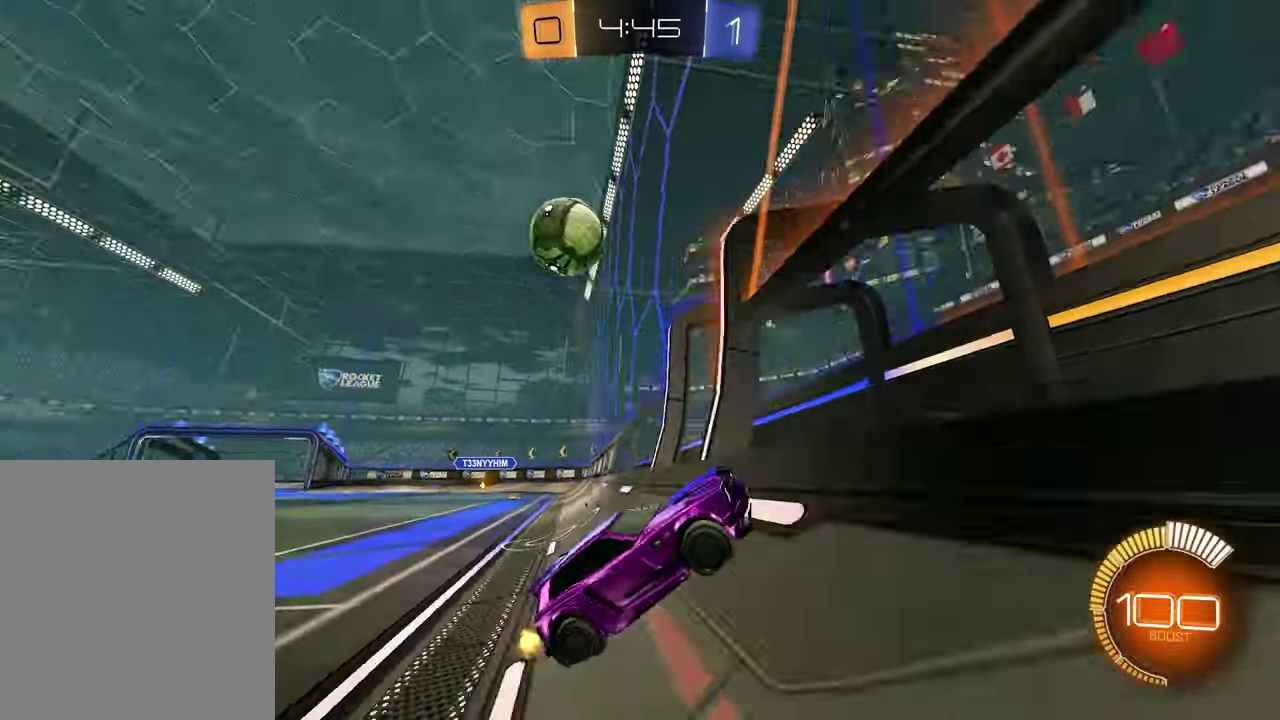
{"dt_ms": 600, "buttons": ["R2"], "left_stick": "right", "right_stick": "center", "events": [[17, "left_stick", "right"], [400, "left_stick", "center"], [583, "left_stick", "right"]]}
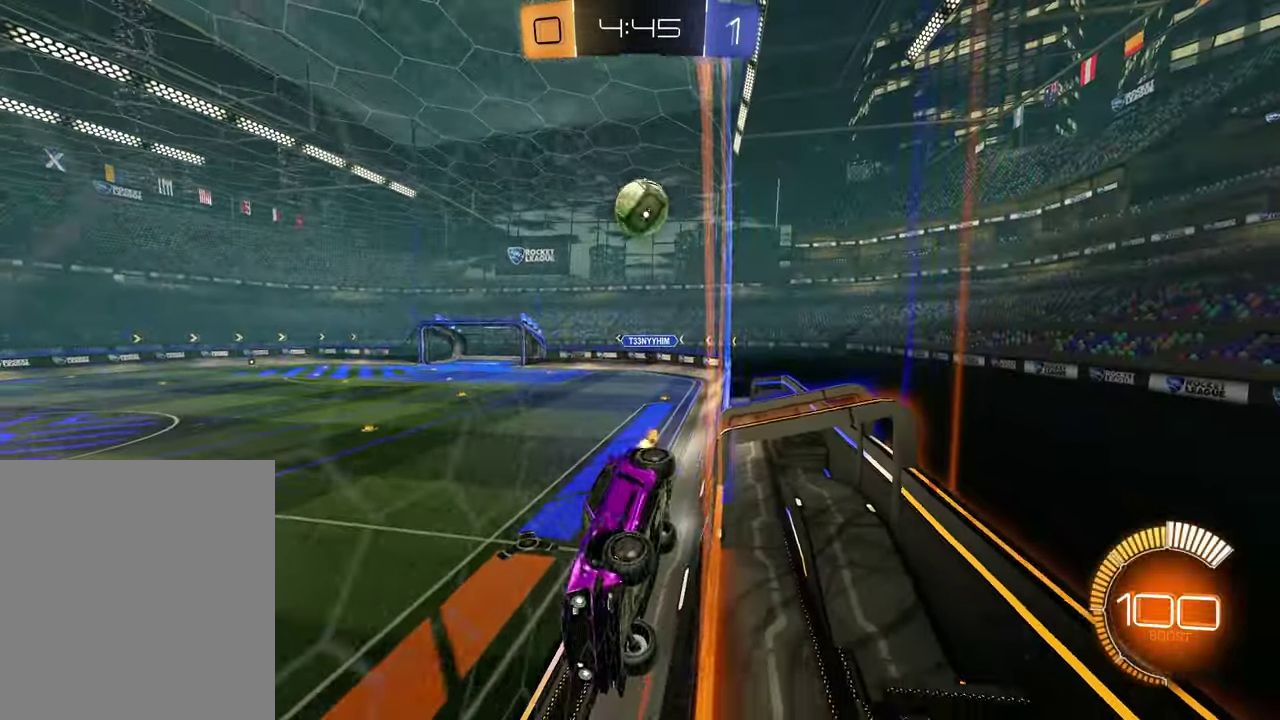
{"dt_ms": 400, "buttons": ["R2"], "left_stick": "right", "right_stick": "center", "events": []}
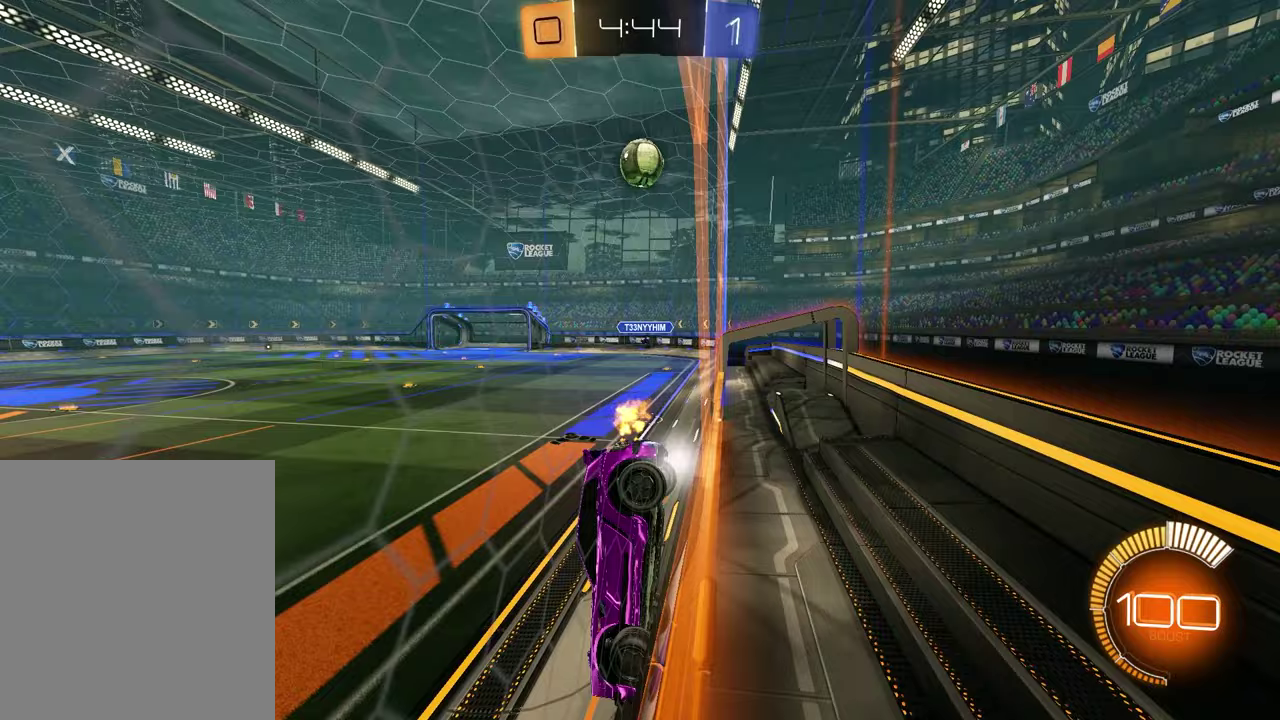
{"dt_ms": 500, "buttons": ["R2"], "left_stick": "right", "right_stick": "center", "events": []}
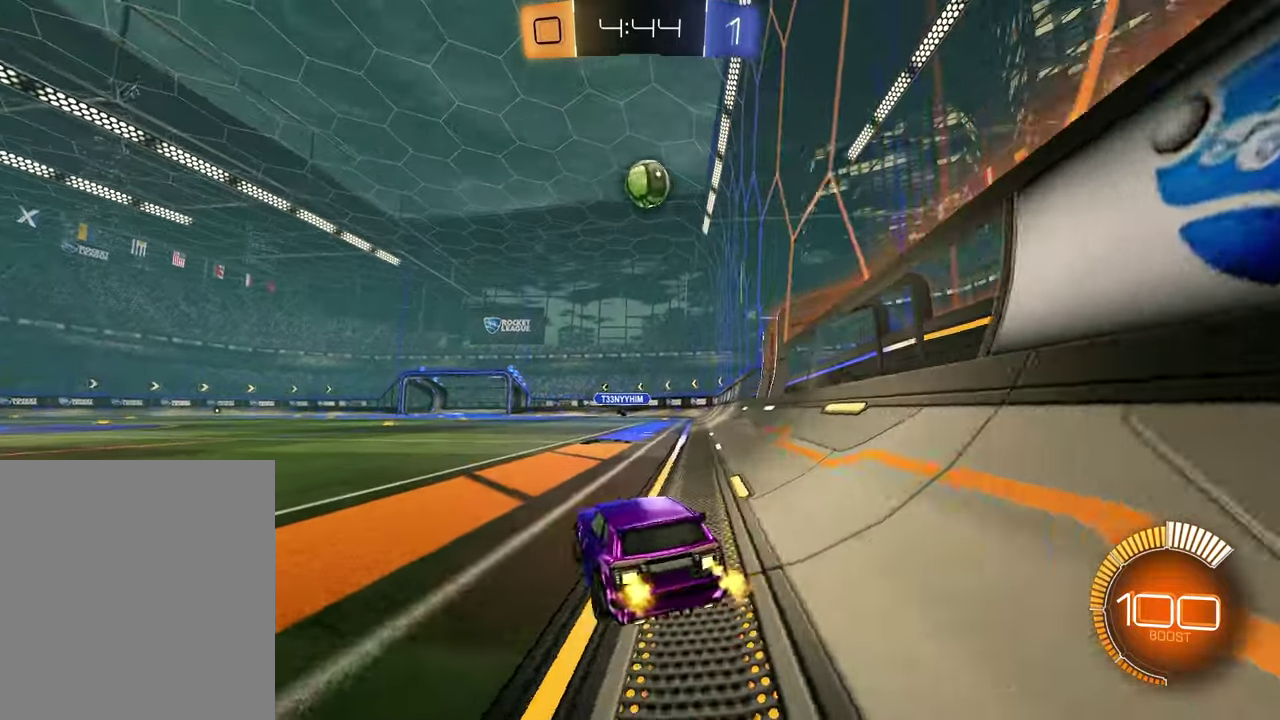
{"dt_ms": 500, "buttons": [], "left_stick": "center", "right_stick": "center", "events": [[117, "left_stick", "center"], [133, "TRIANGLE", "down"], [250, "TRIANGLE", "up"], [433, "R2", "up"]]}
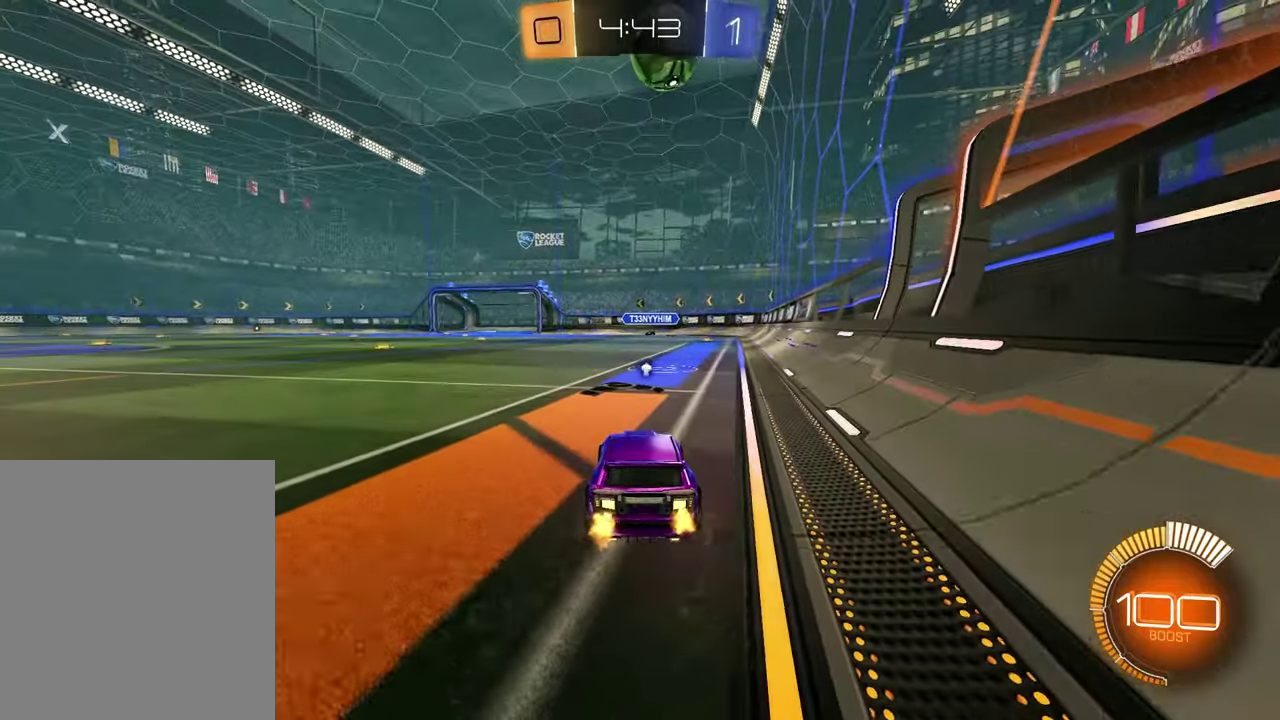
{"dt_ms": 300, "buttons": [], "left_stick": "center", "right_stick": "center", "events": []}
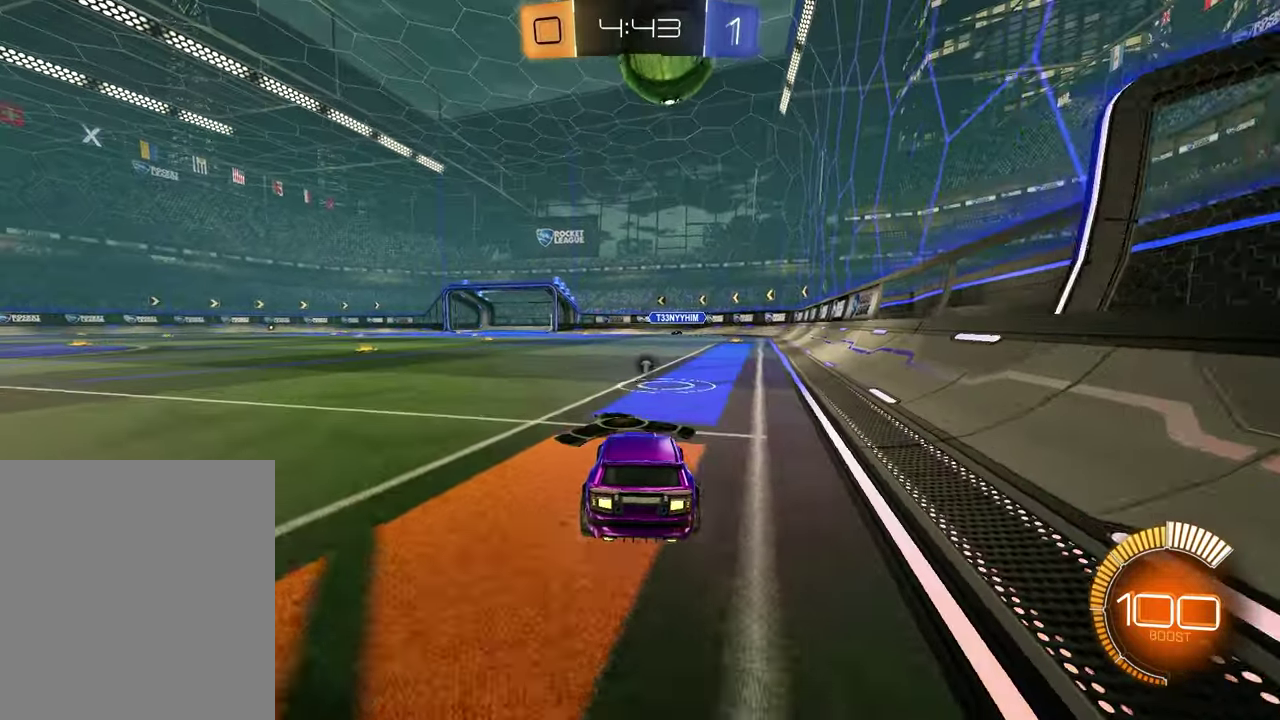
{"dt_ms": 900, "buttons": [], "left_stick": "center", "right_stick": "center", "events": [[367, "R2", "down"], [517, "R2", "up"], [633, "R2", "down"], [767, "R2", "up"]]}
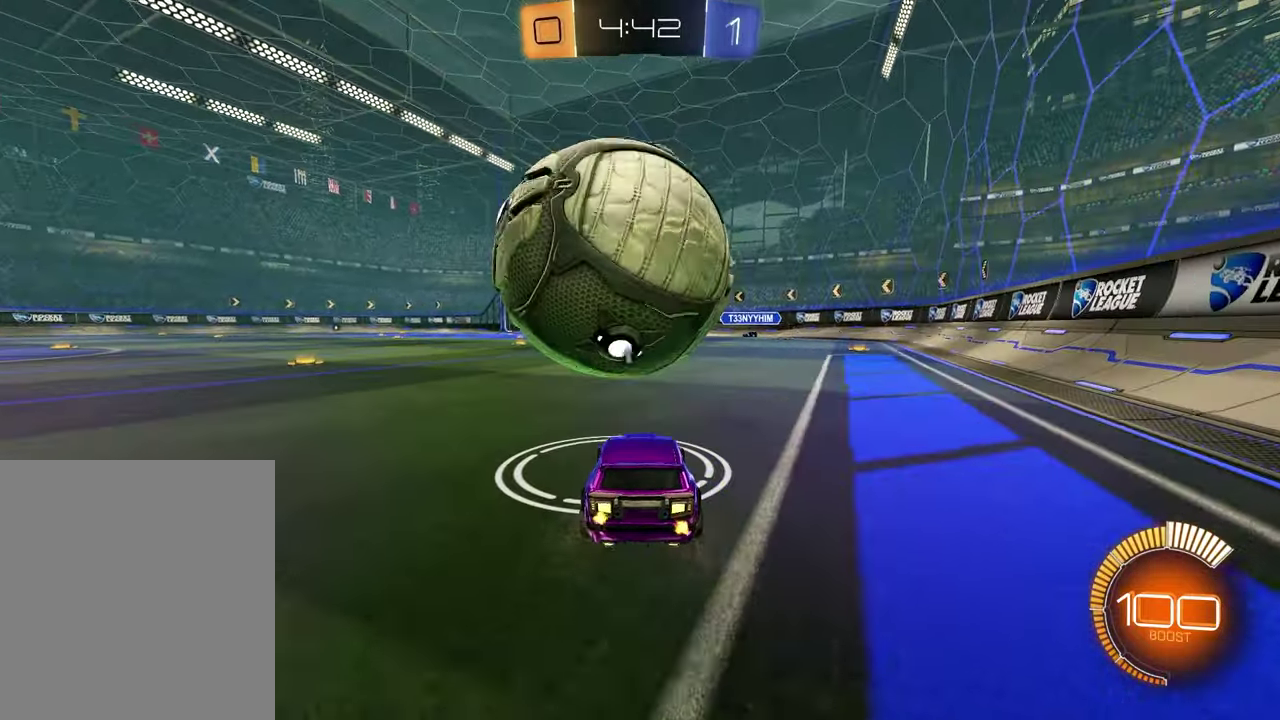
{"dt_ms": 300, "buttons": ["R2"], "left_stick": "center", "right_stick": "center", "events": [[167, "left_stick", "left"], [200, "R2", "down"], [250, "left_stick", "center"]]}
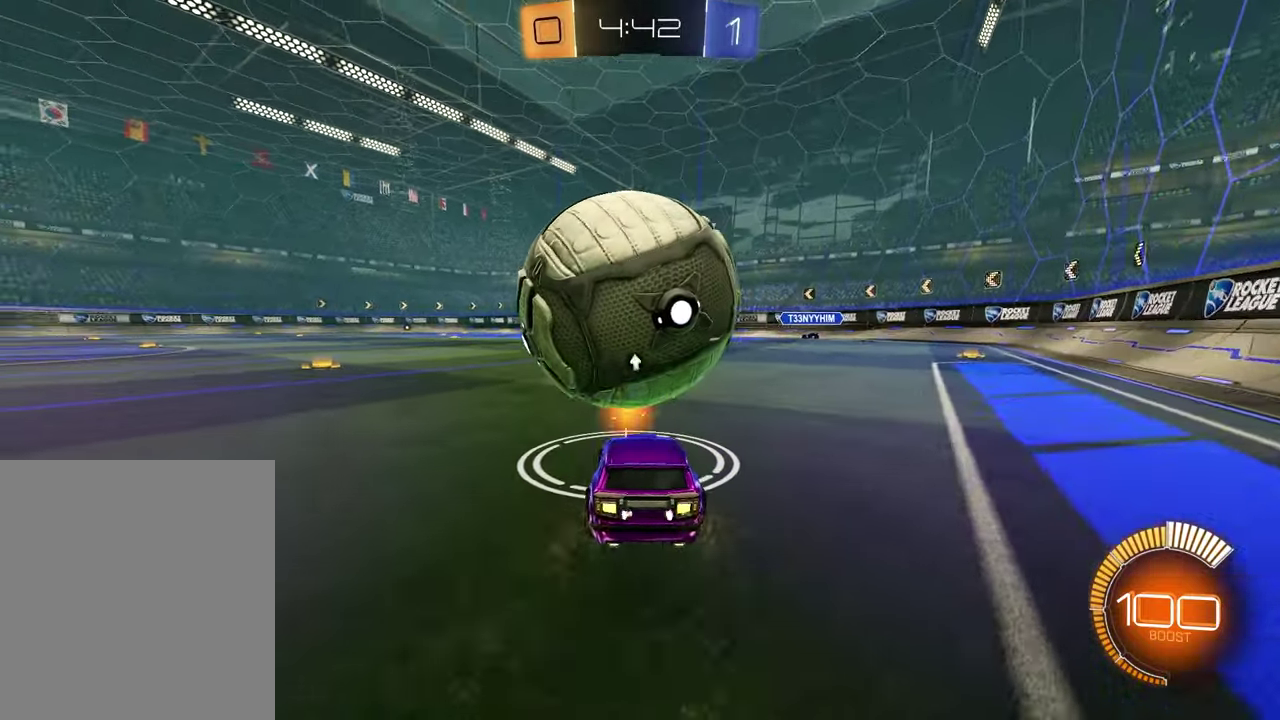
{"dt_ms": 500, "buttons": ["R2"], "left_stick": "up-right", "right_stick": "center", "events": [[300, "R2", "up"], [400, "R2", "down"], [467, "left_stick", "up-right"]]}
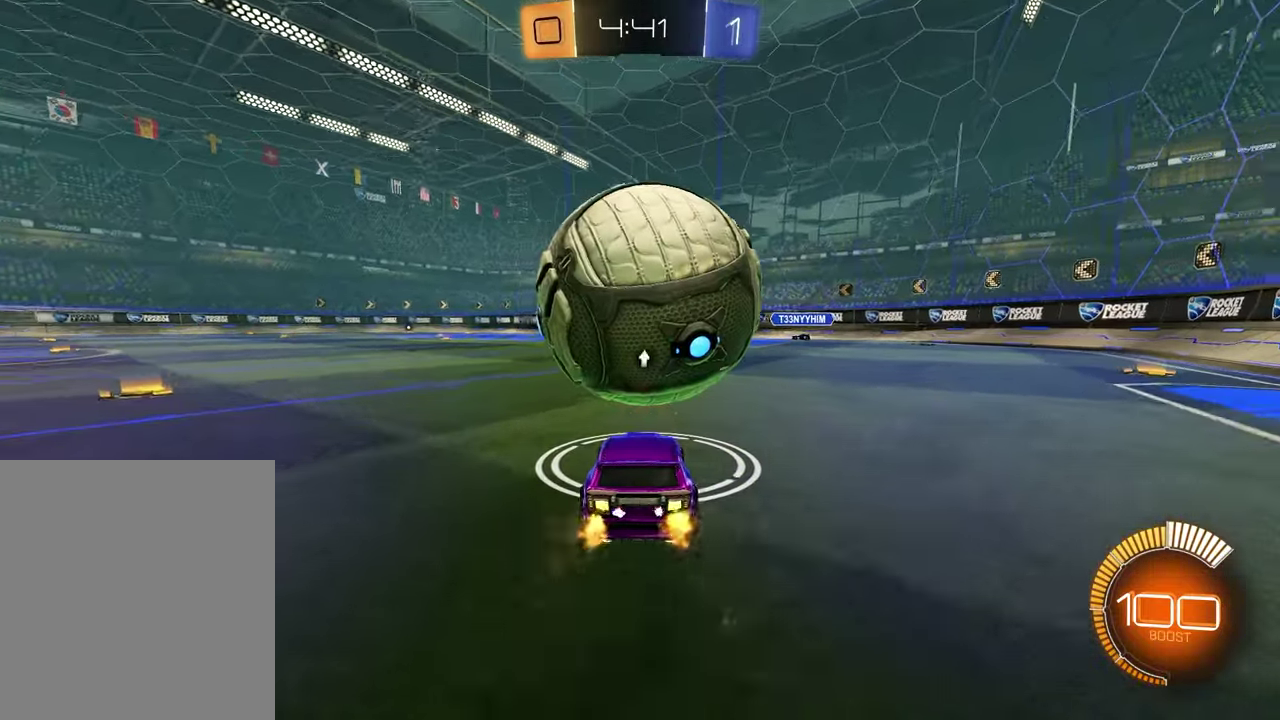
{"dt_ms": 300, "buttons": ["R2"], "left_stick": "center", "right_stick": "center", "events": [[67, "left_stick", "center"]]}
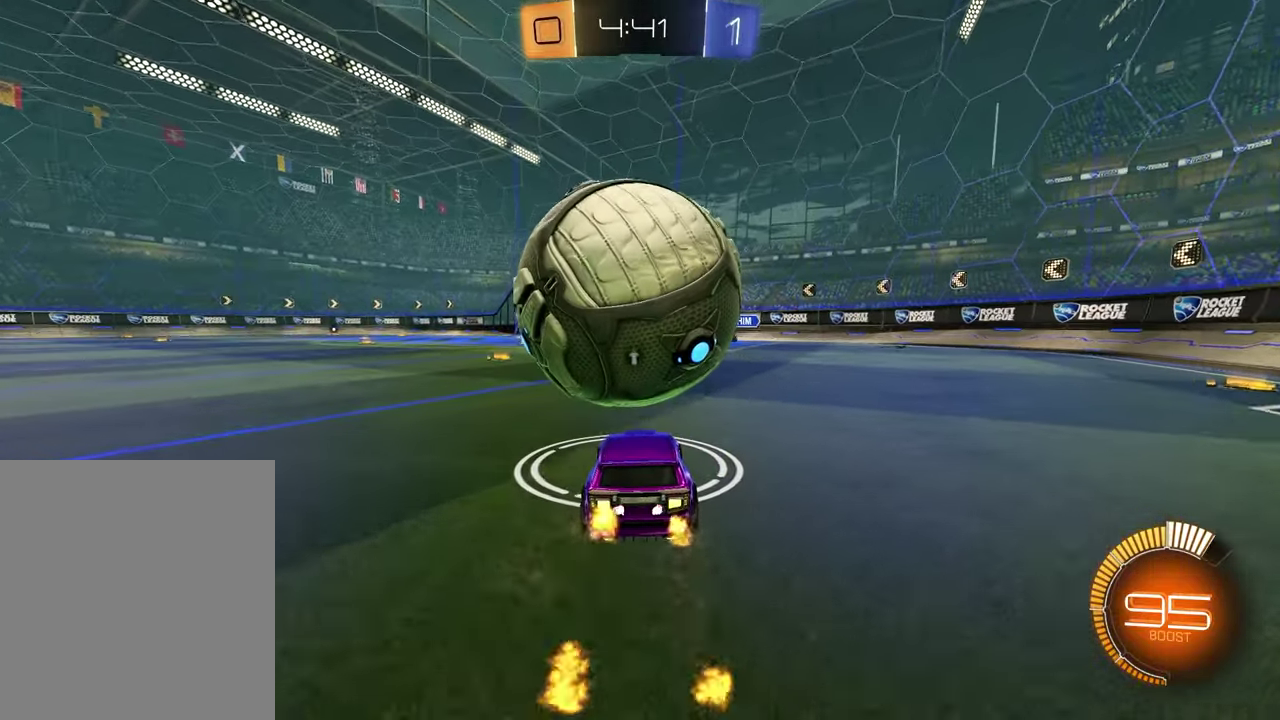
{"dt_ms": 700, "buttons": ["R2"], "left_stick": "center", "right_stick": "center", "events": [[183, "R2", "up"], [400, "R2", "down"]]}
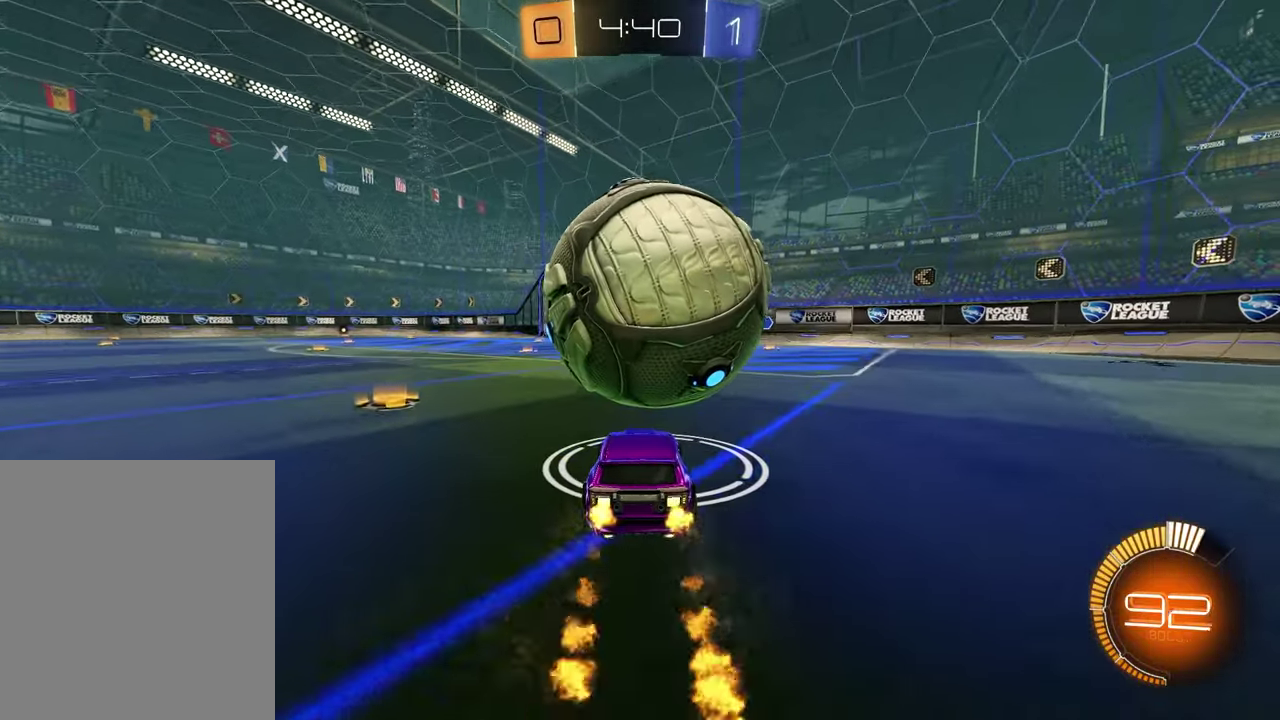
{"dt_ms": 600, "buttons": ["R2"], "left_stick": "down-left", "right_stick": "center", "events": [[200, "left_stick", "right"], [267, "CROSS", "down"], [367, "left_stick", "down-right"], [500, "CROSS", "up"], [550, "left_stick", "down-left"]]}